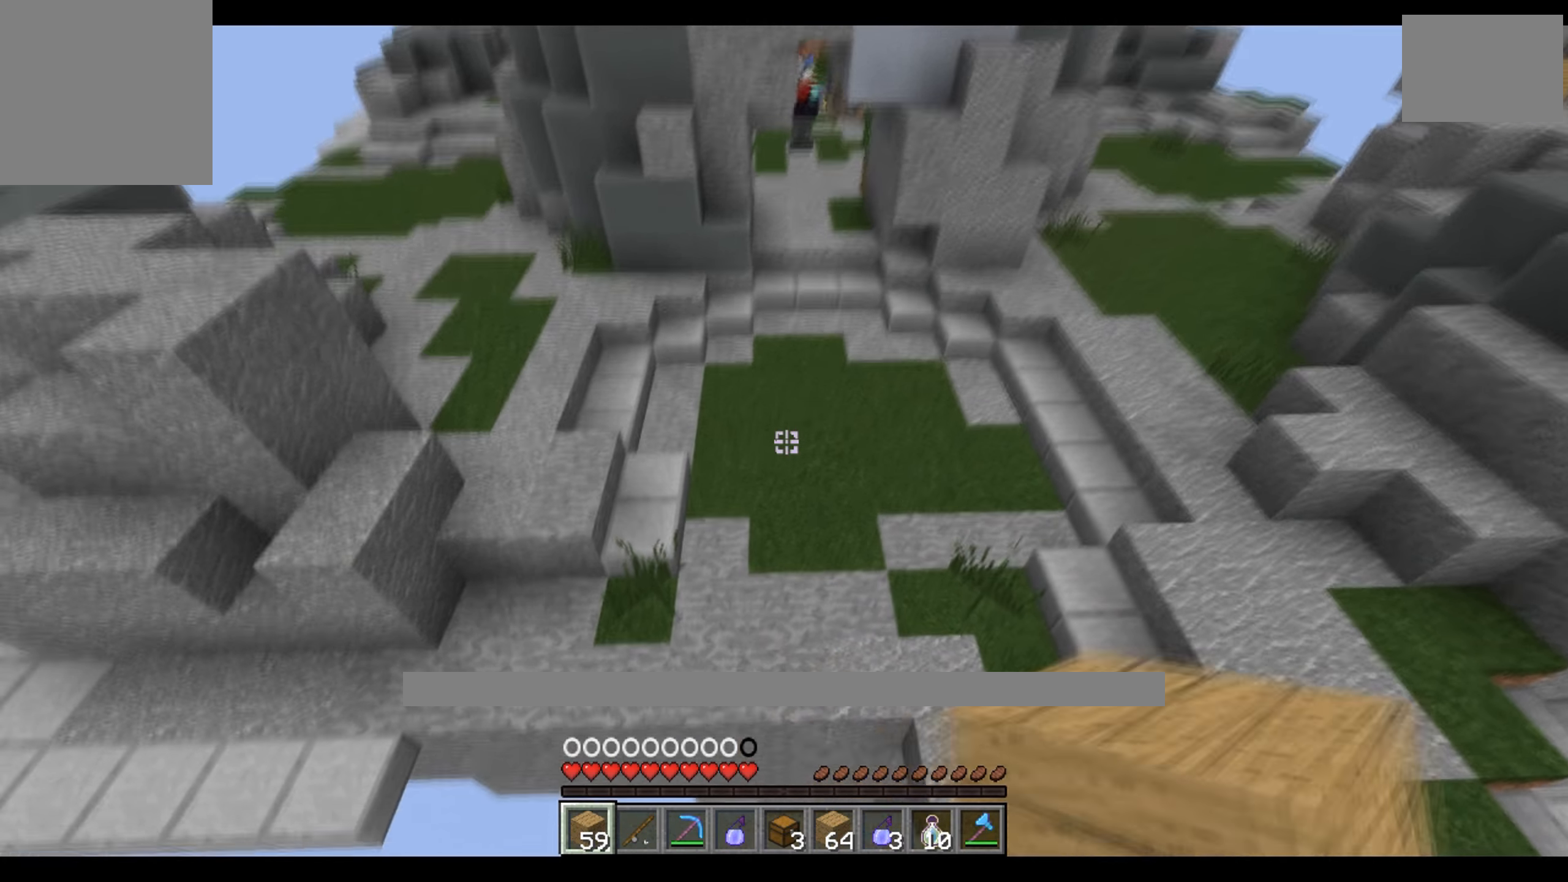
Gameplay with keyboard; each line is a JSON object with the keys held at the frame after it. "events" lists presses ("down") and releases ("up") of "a", "d", "s" and "w" between this image and that frame as [ms after this image, input, new state], when the widget could be followed in between. No other keys are recorded. Mouse input is not recorded.
{"keys": ["w"], "events": []}
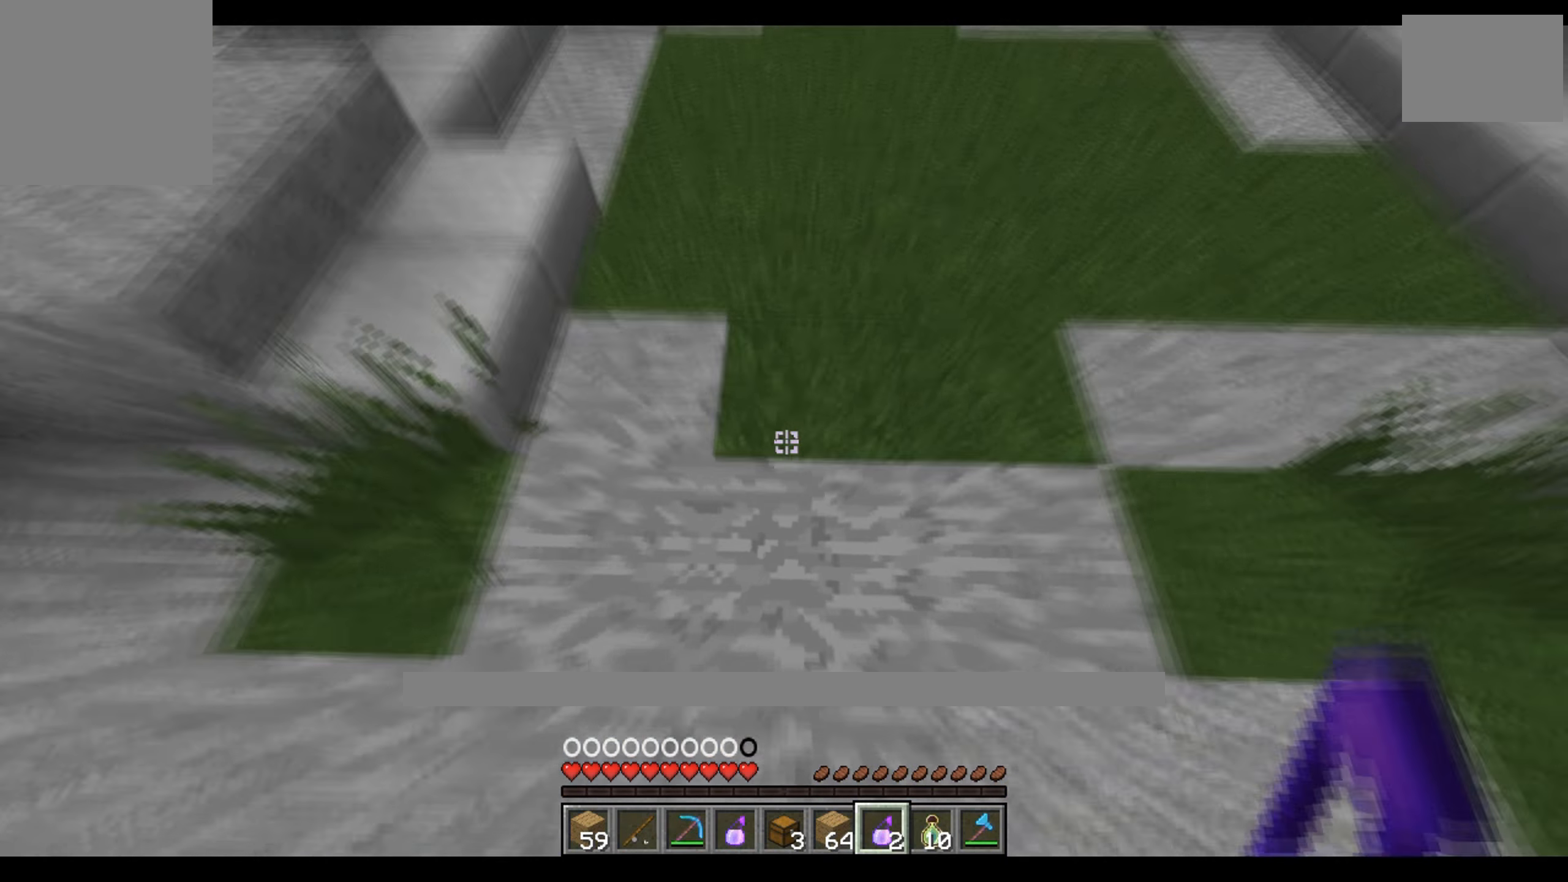
{"keys": ["w"], "events": [[167, "w", "up"], [217, "w", "down"]]}
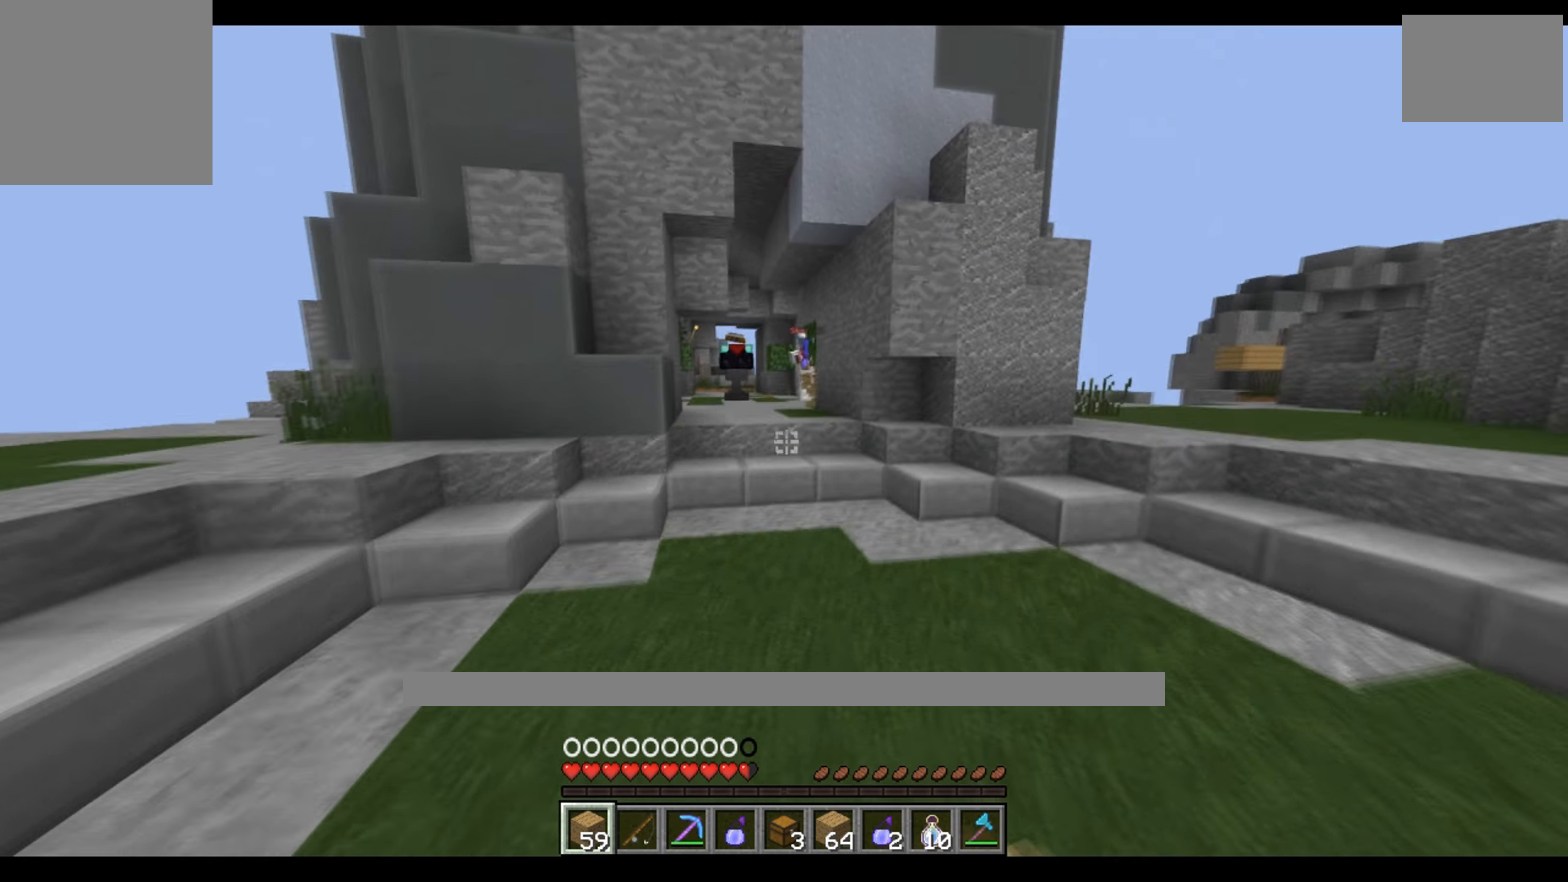
{"keys": ["w"], "events": []}
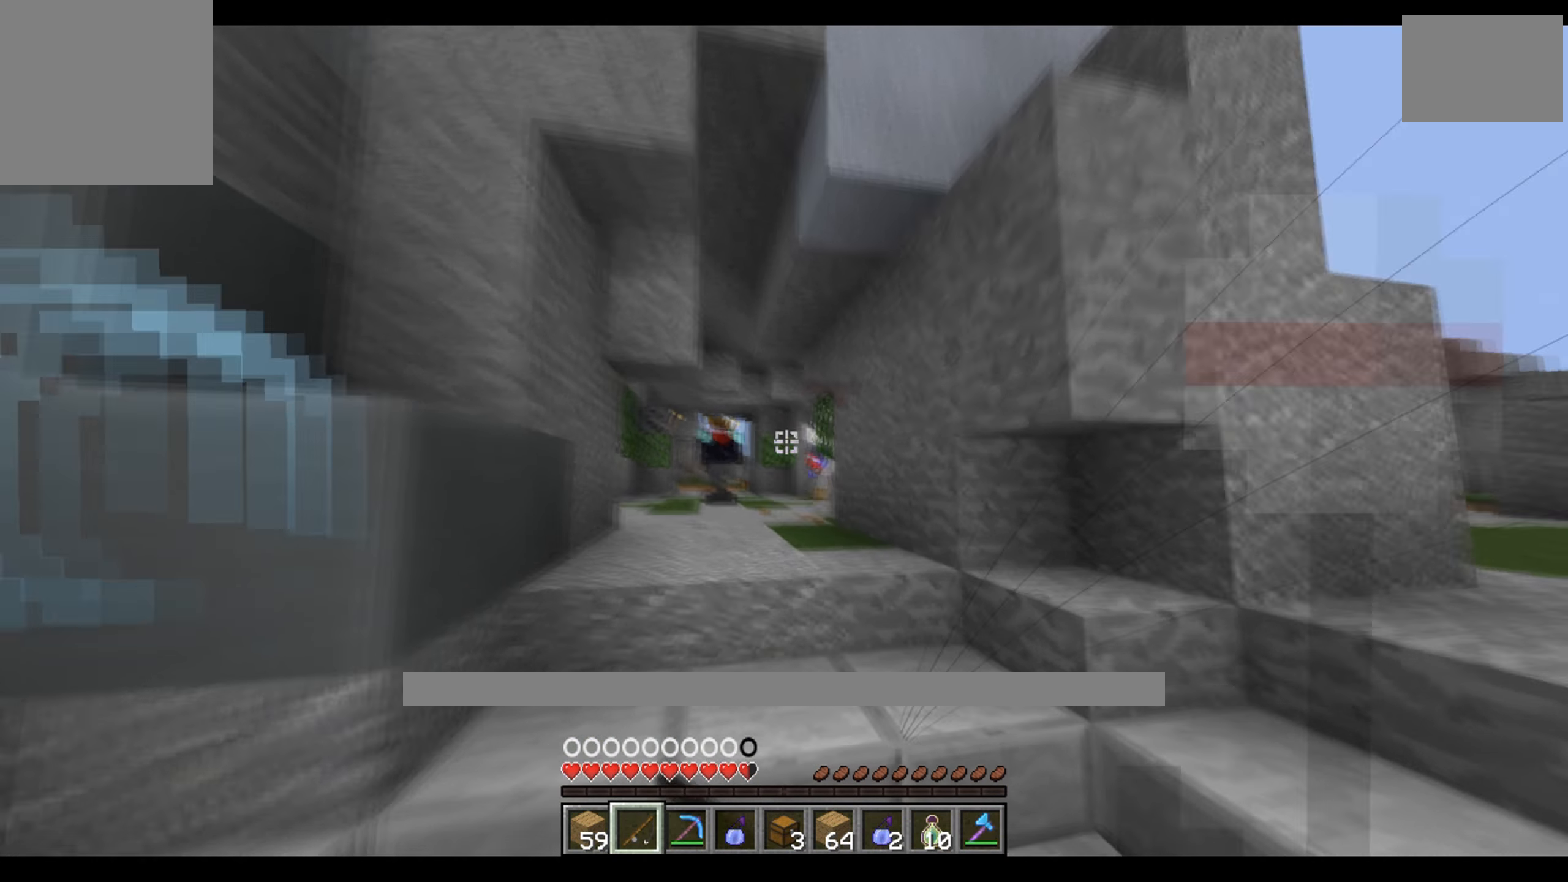
{"keys": ["a", "w"], "events": [[17, "a", "down"], [183, "a", "up"], [367, "a", "down"]]}
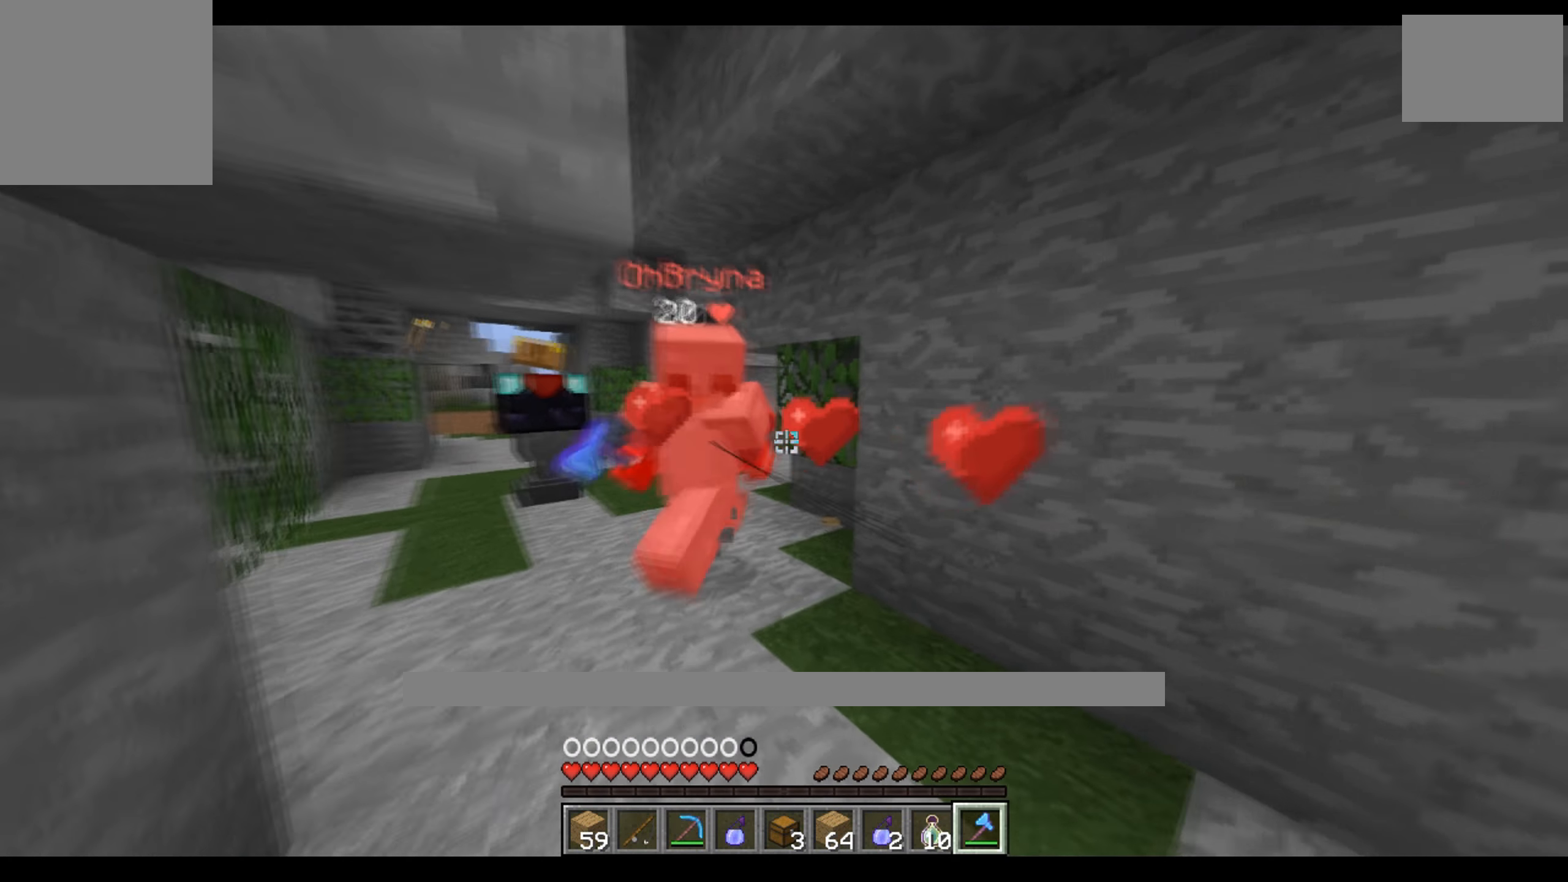
{"keys": ["d", "w"], "events": [[150, "w", "up"], [233, "s", "down"], [283, "d", "down"], [300, "a", "up"], [333, "s", "up"], [433, "w", "down"]]}
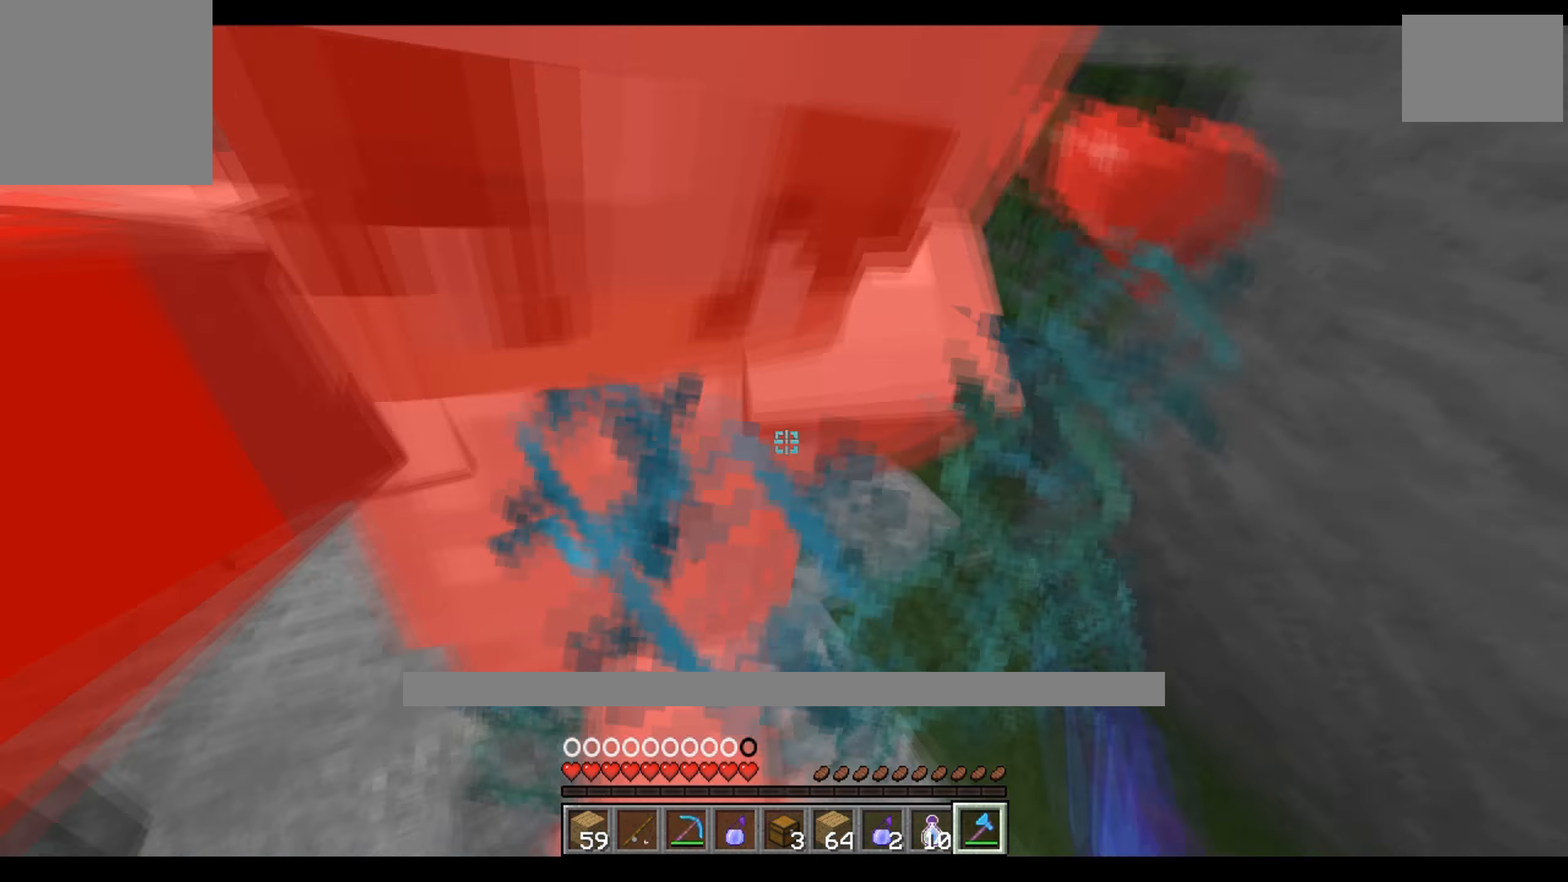
{"keys": ["d", "w"], "events": [[150, "w", "up"], [434, "w", "down"]]}
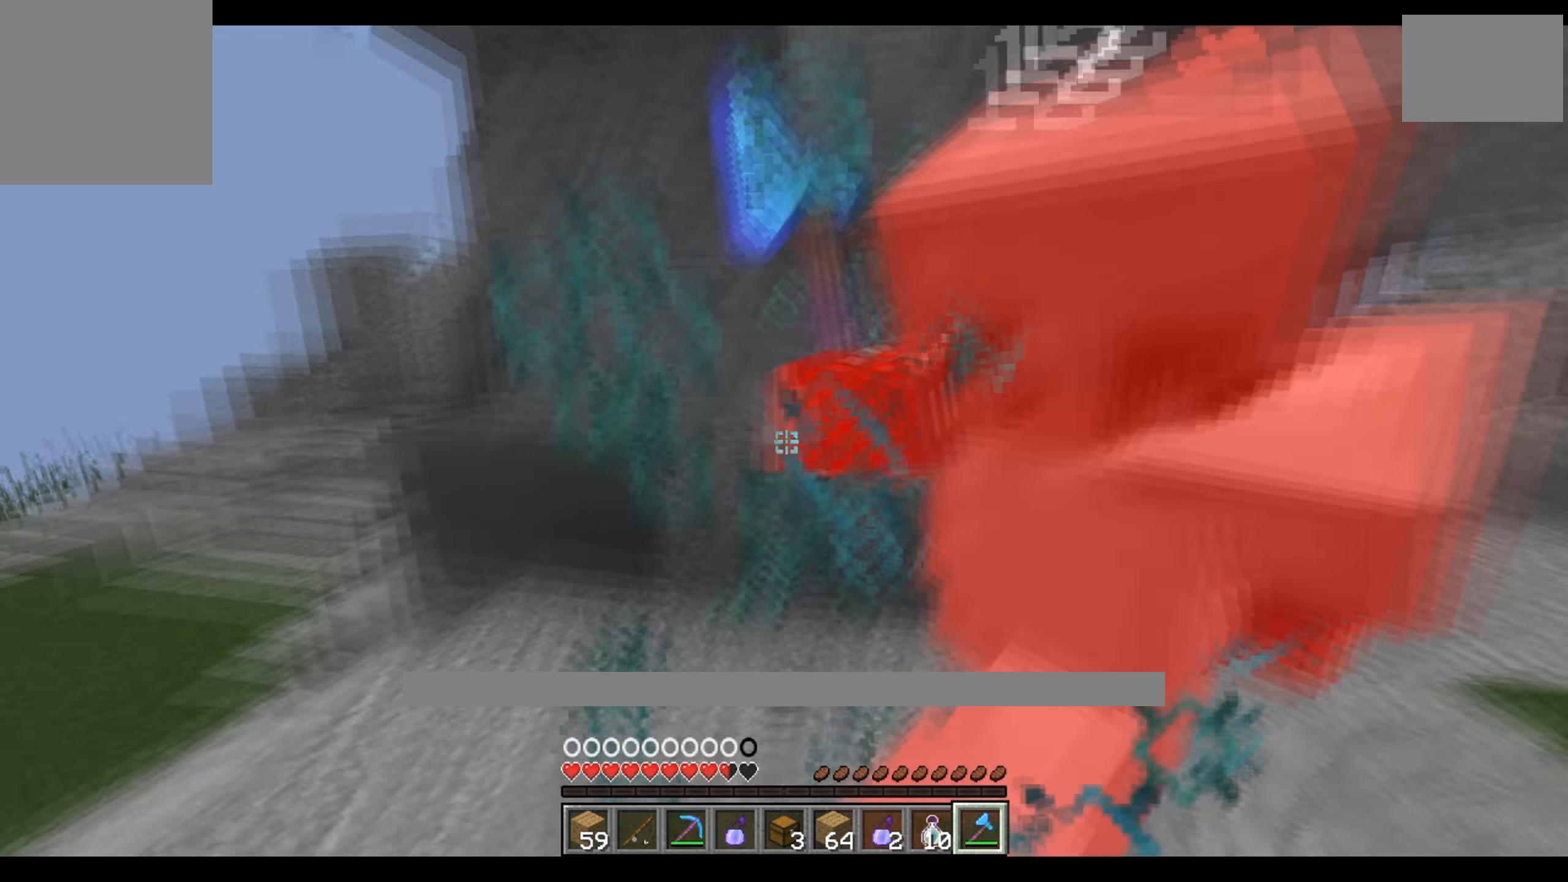
{"keys": ["d"], "events": [[34, "w", "up"], [150, "s", "down"], [284, "s", "up"]]}
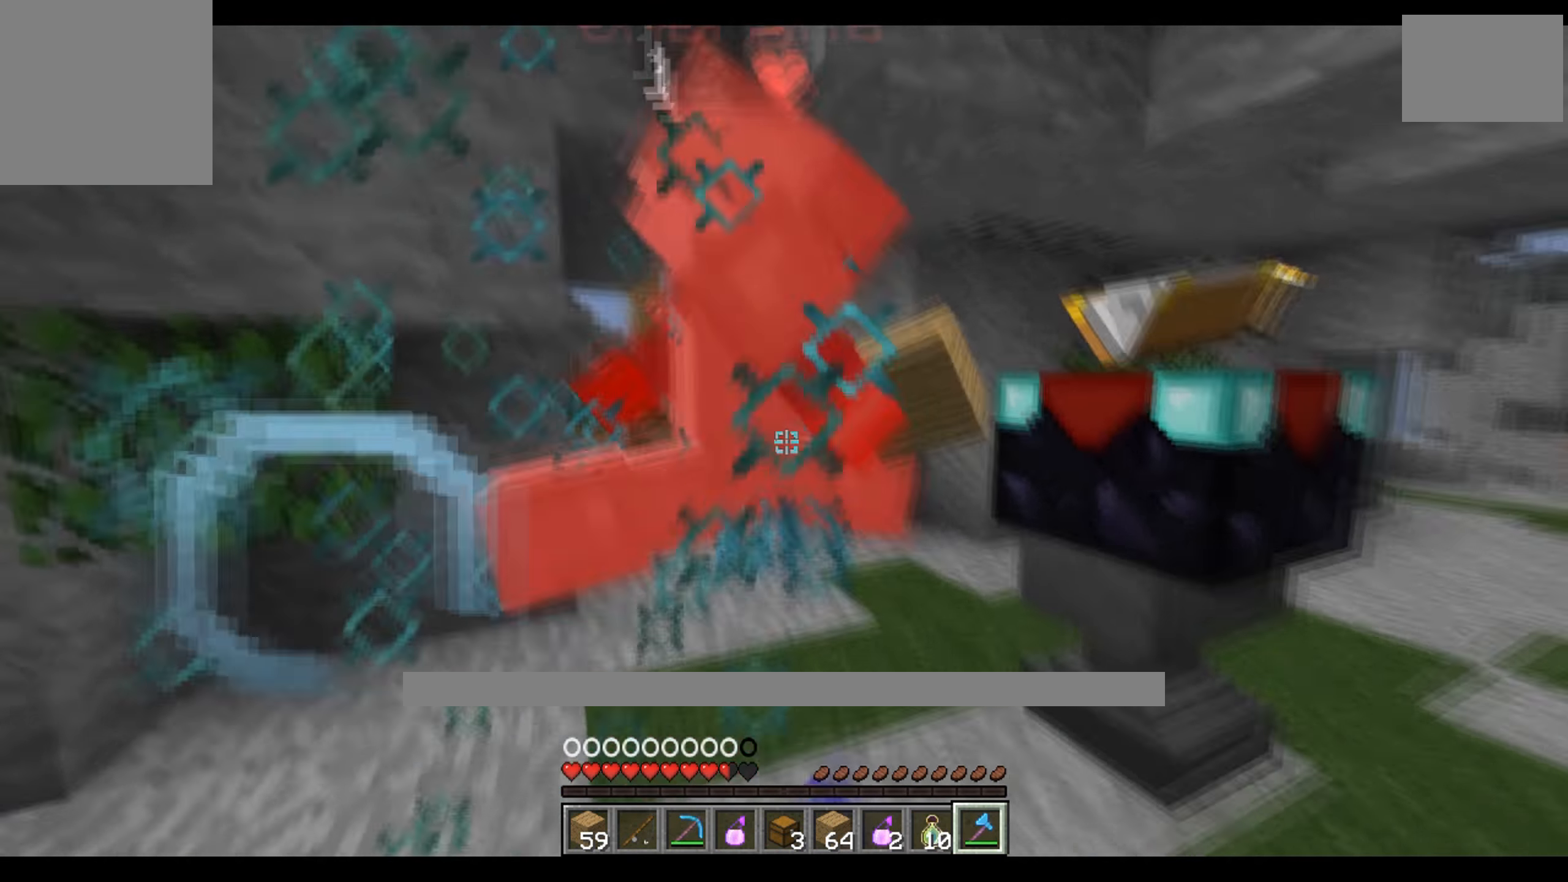
{"keys": ["a"], "events": [[17, "w", "down"], [150, "a", "down"], [150, "d", "up"], [267, "w", "up"], [317, "w", "down"], [467, "w", "up"]]}
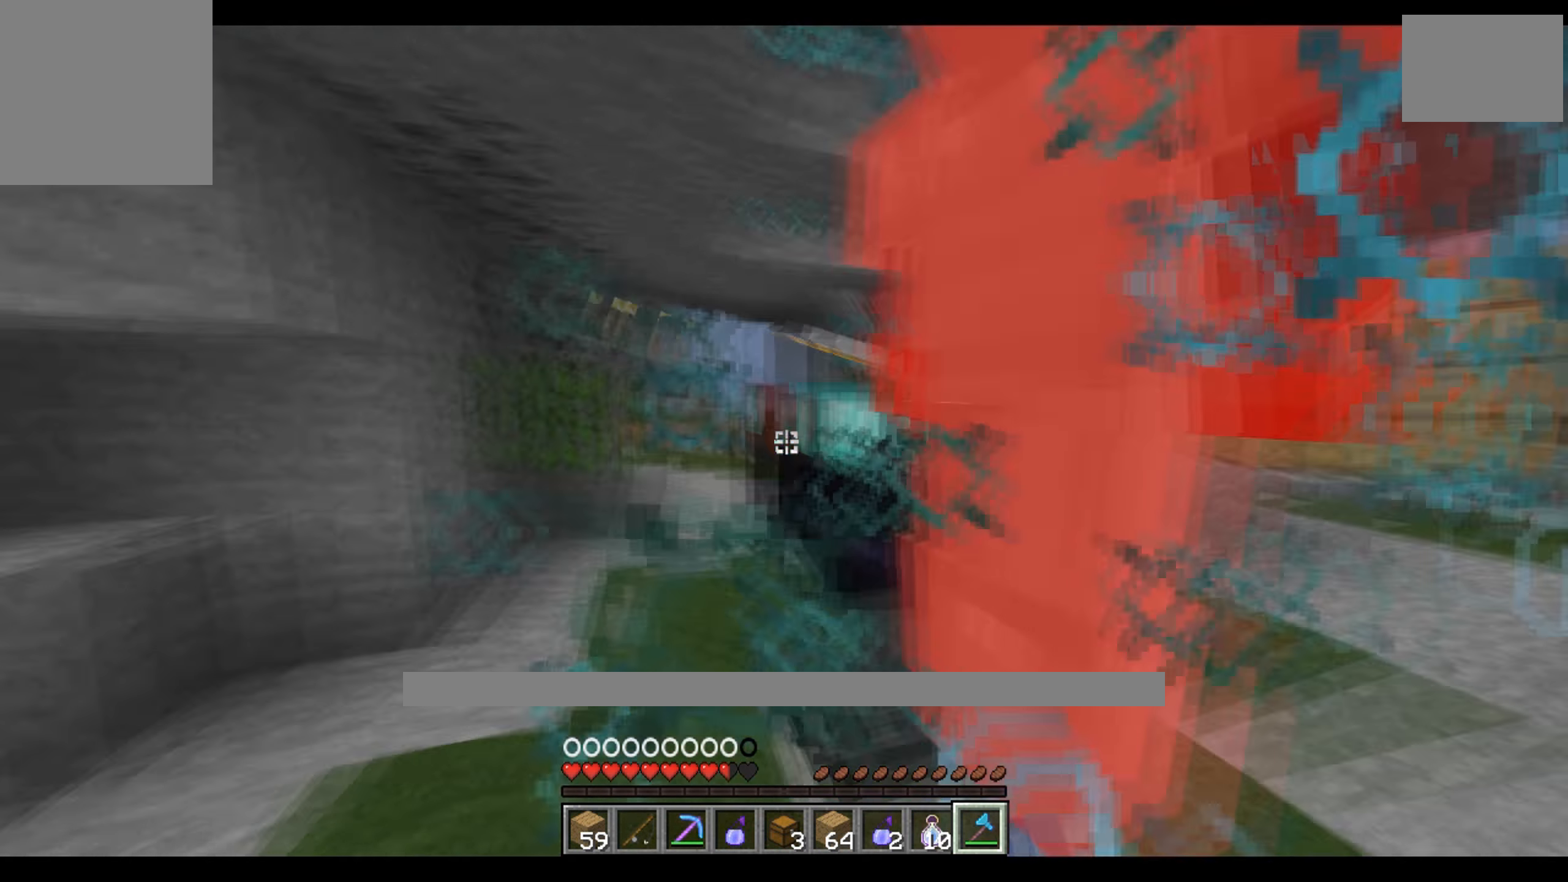
{"keys": ["a", "d"], "events": [[334, "w", "down"], [434, "w", "up"], [484, "d", "down"]]}
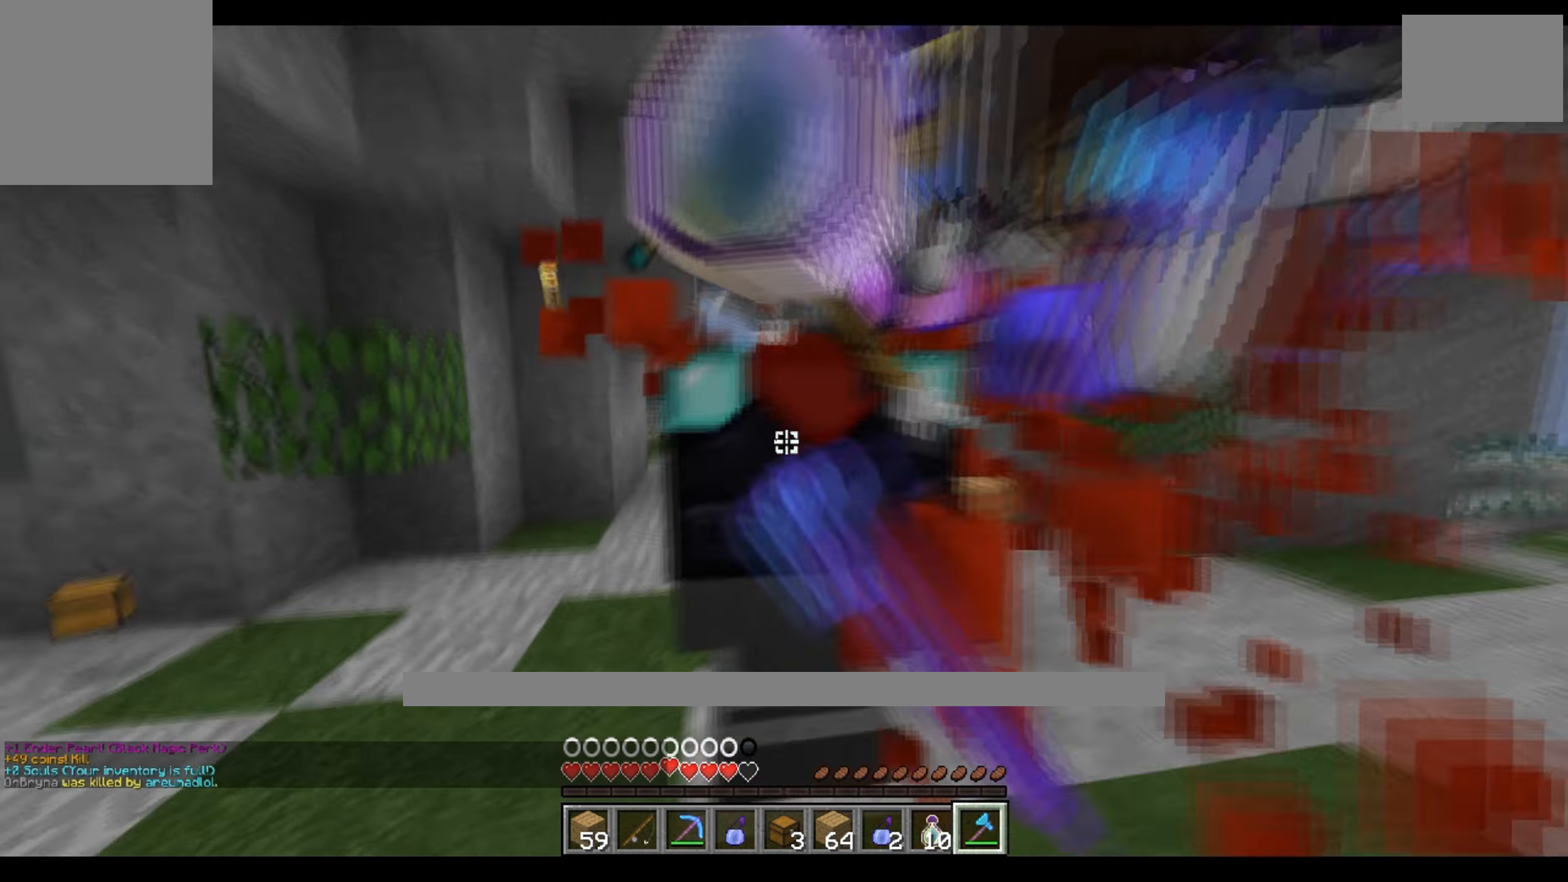
{"keys": ["d", "w"], "events": [[50, "a", "up"], [267, "s", "down"], [384, "s", "up"], [484, "w", "down"]]}
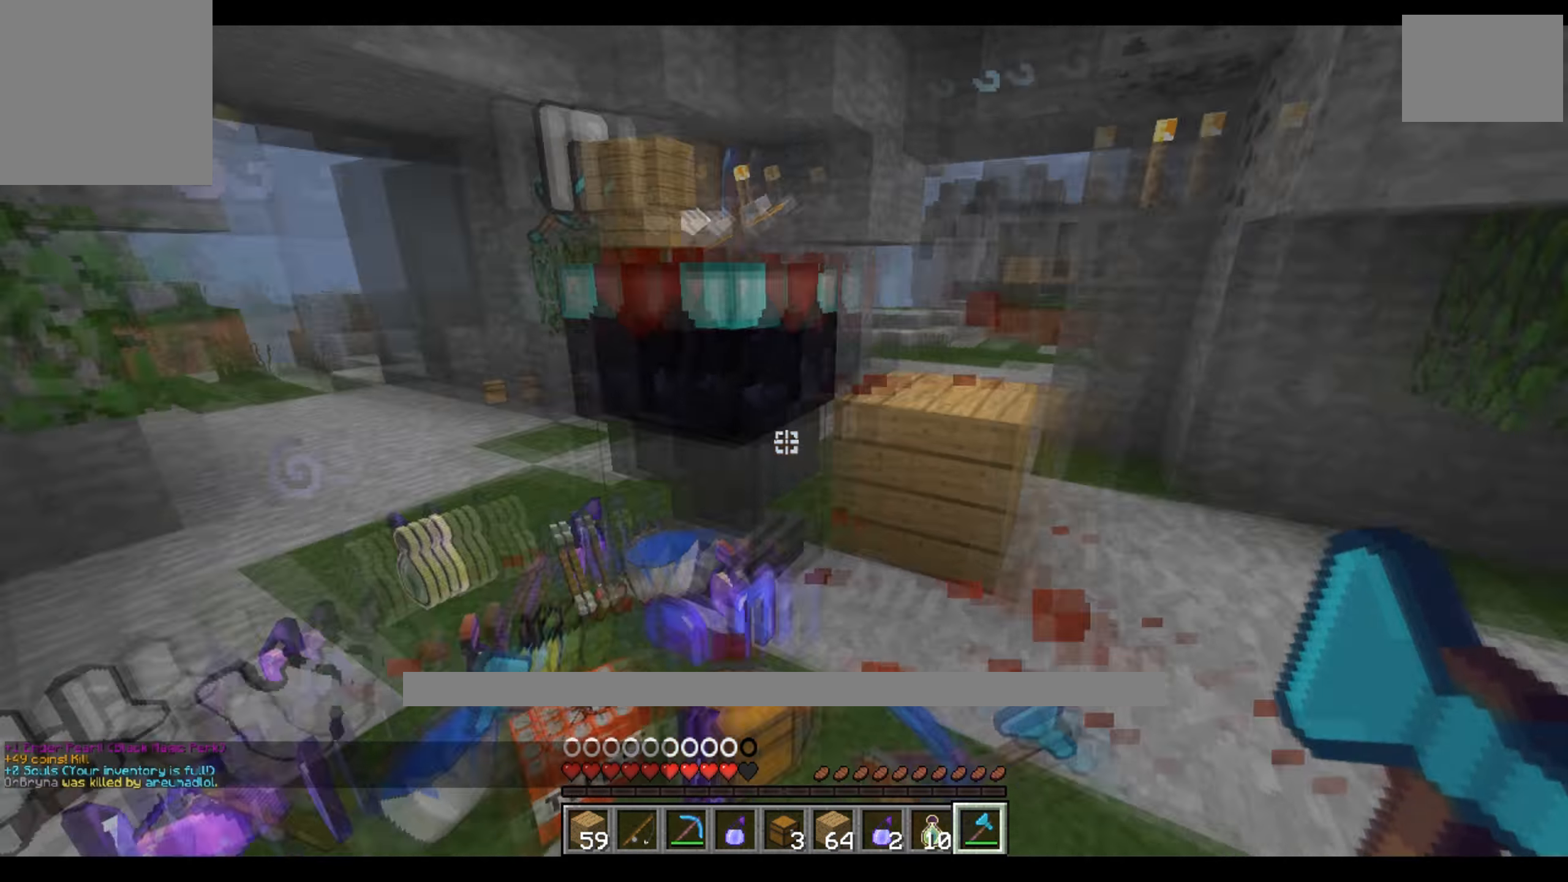
{"keys": ["a", "w"], "events": [[334, "d", "up"], [350, "a", "down"]]}
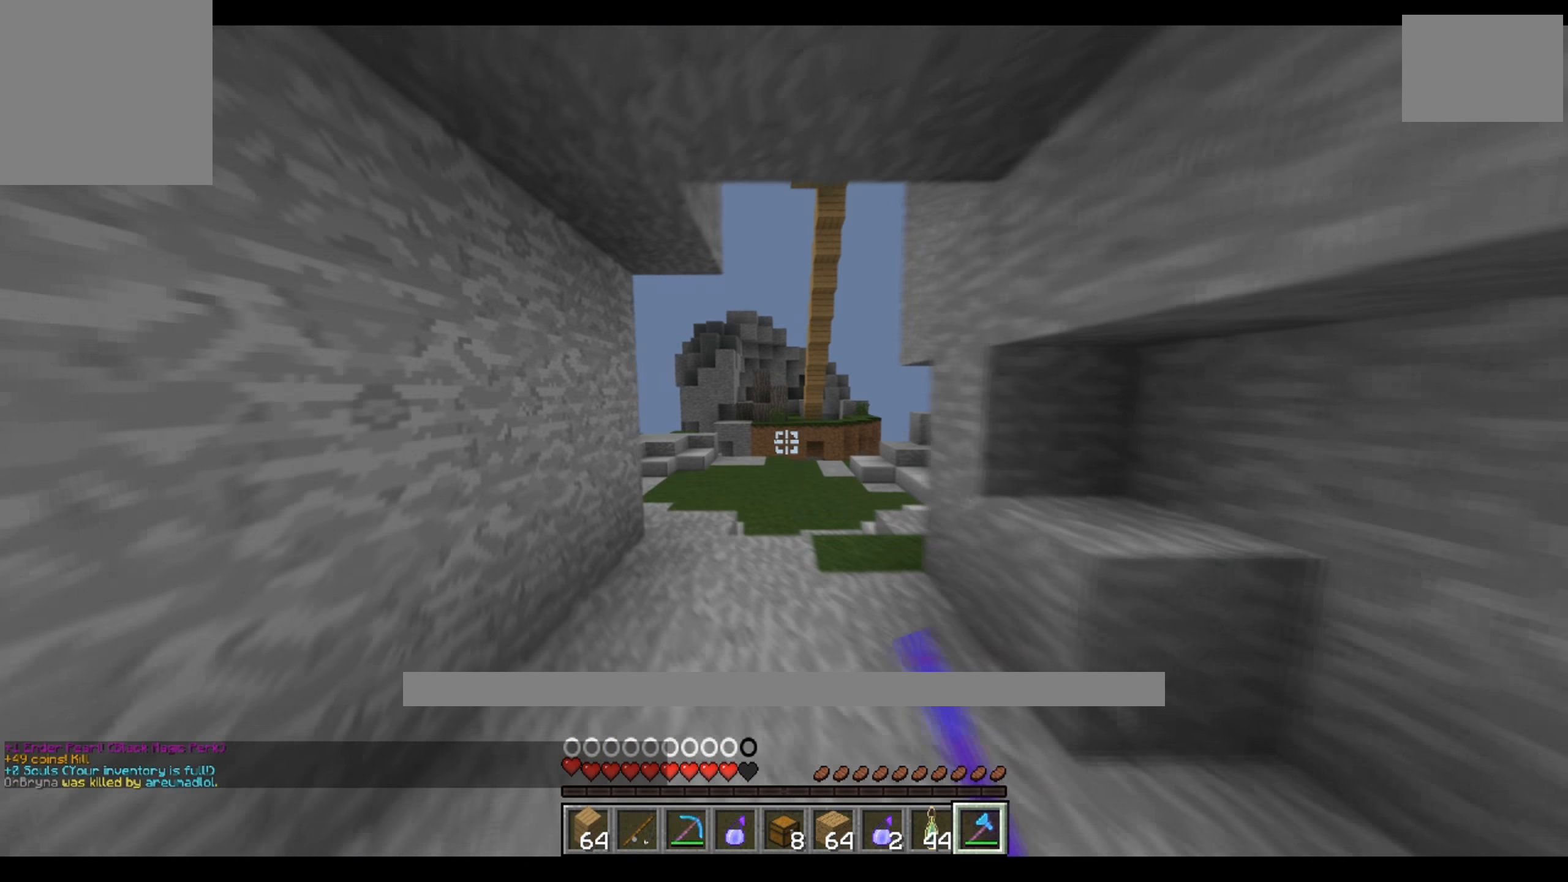
{"keys": ["w"], "events": [[134, "a", "up"], [450, "a", "down"], [500, "a", "up"]]}
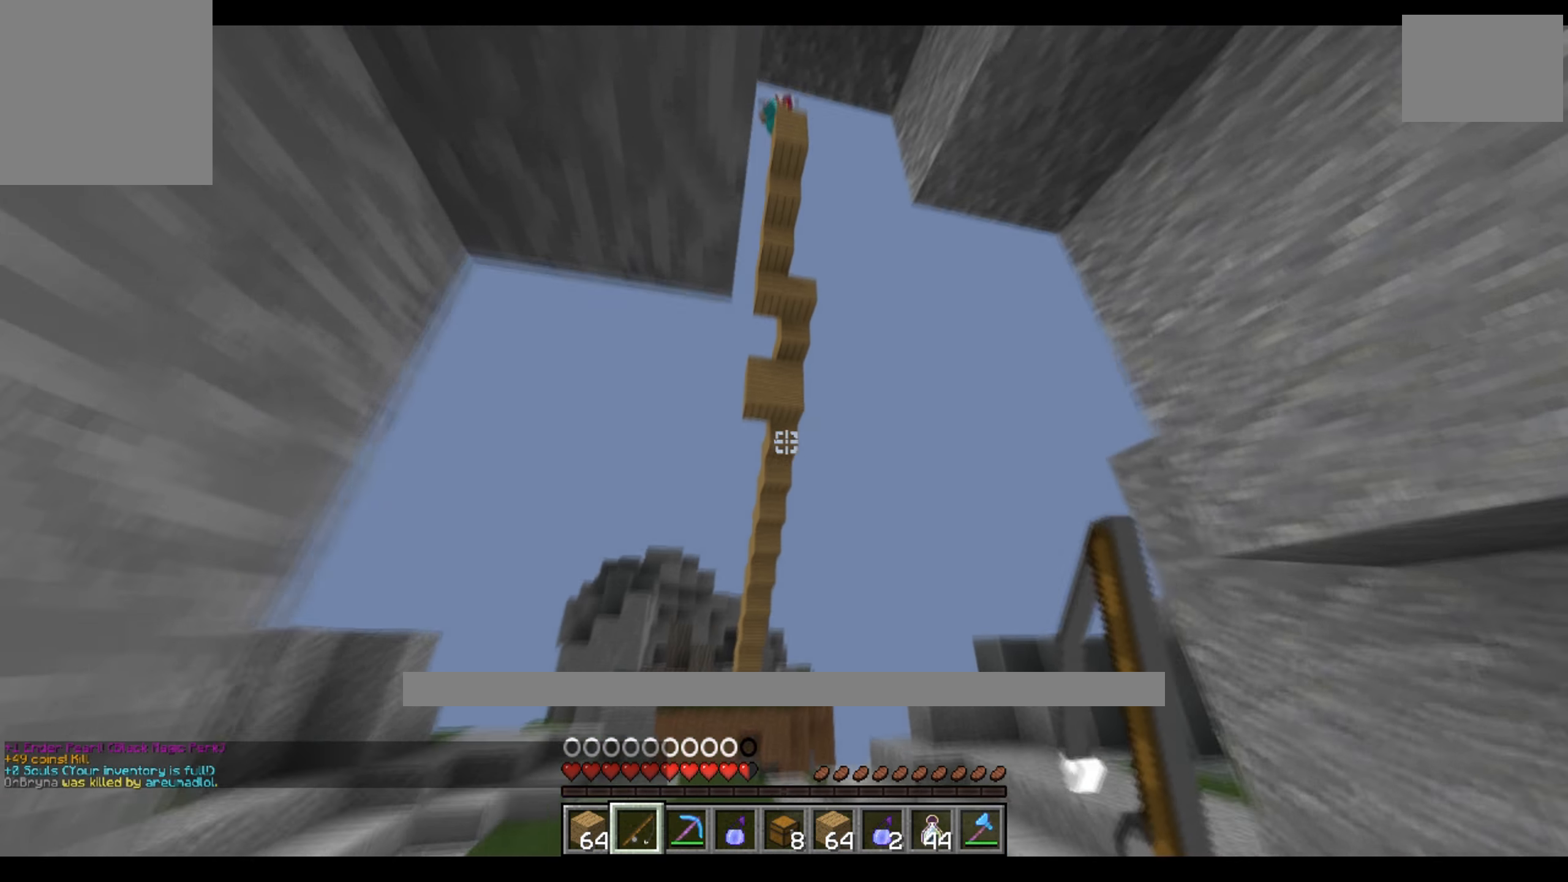
{"keys": ["a"], "events": [[217, "a", "down"], [467, "w", "up"]]}